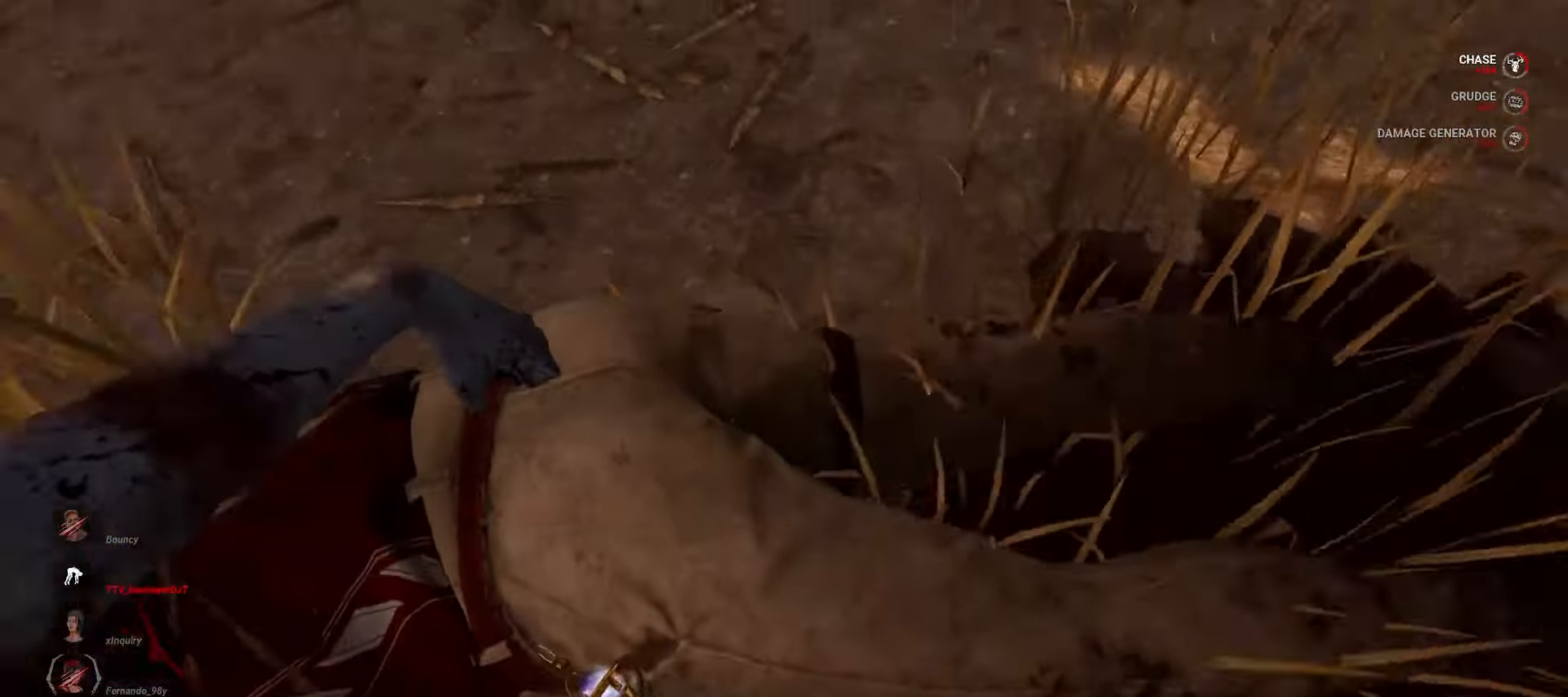
Gameplay with keyboard and mouse; each line is a JSON object with the keys and mouse buttons held at the frame after it. "events" lists presses ("down") and releases ("up") of "a", "ctrl", "d", "e", "q", "s", "shift", "space", "w", "mouse_left", "mouse_wheel", "mouse_right", "mouse_mb4" and "mouse_mb5" between this image and that frame as [ms after this image, input, new state], when the widget could be followed in between. "mouse_left", "mouse_wheel", "mouse_right", "mouse_mb4", "mouse_mb5" = the "left", "wheel", "right", "mb4", "mb5" buttons of the "mouse" list. No other keys are recorded. "wheel" means that the mouse wheel is clicked or scrolled. Mouse movement is not recorded.
{"keys": [], "mouse": [], "events": []}
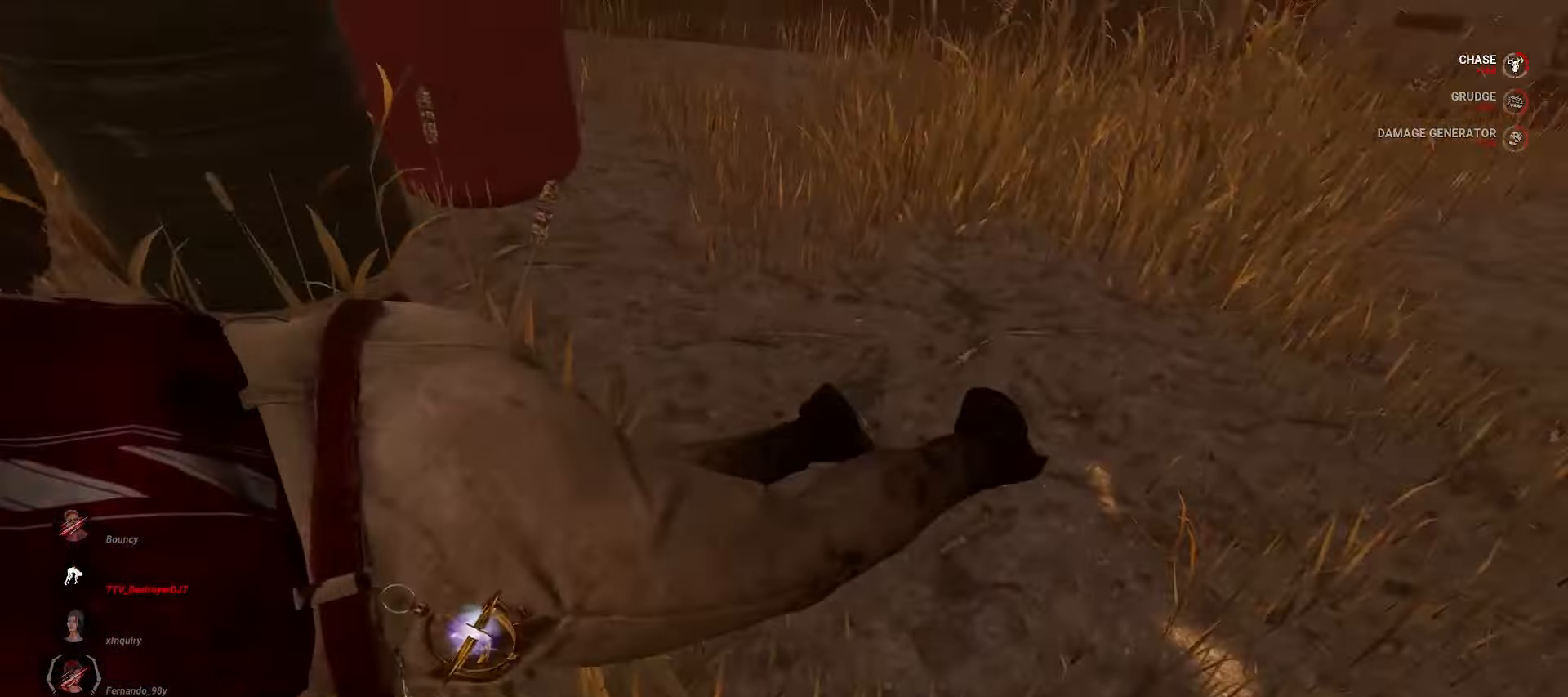
{"keys": [], "mouse": [], "events": []}
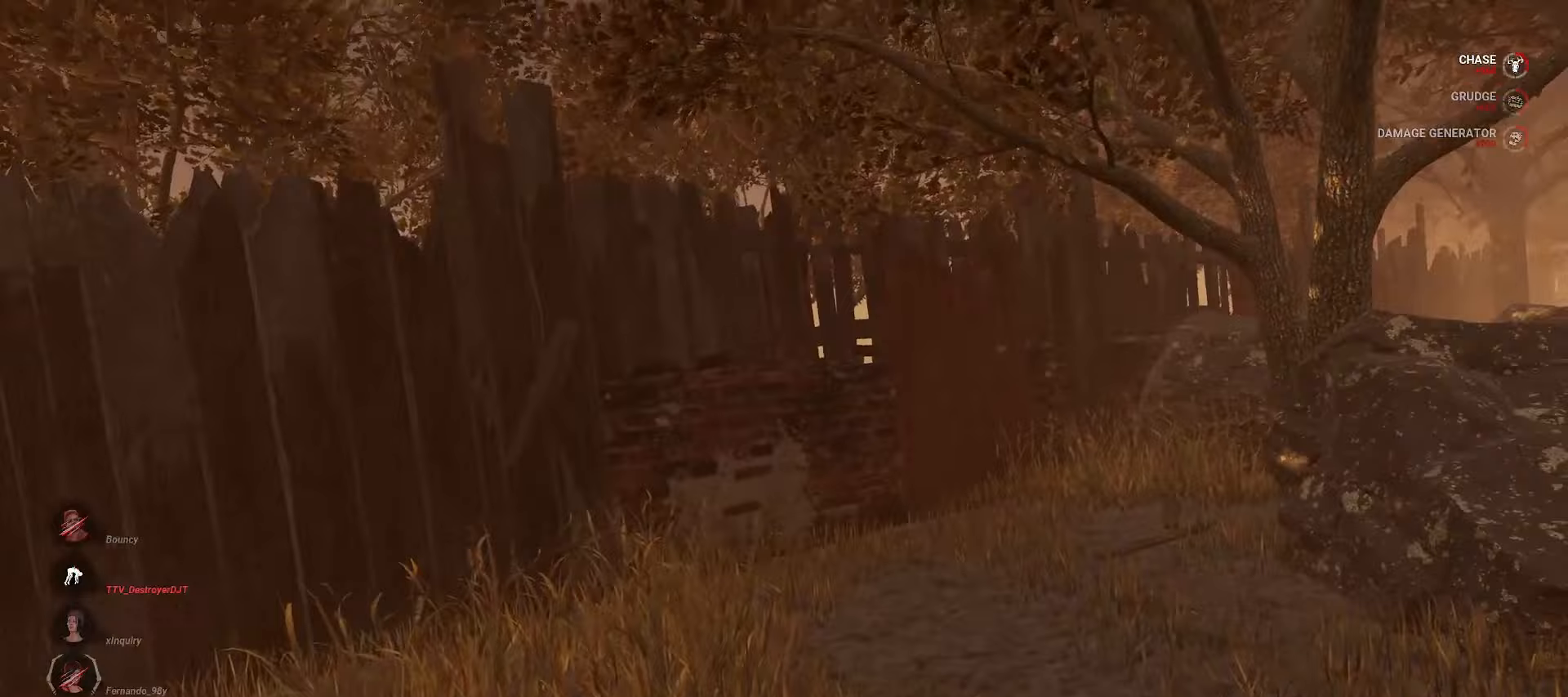
{"keys": [], "mouse": [], "events": []}
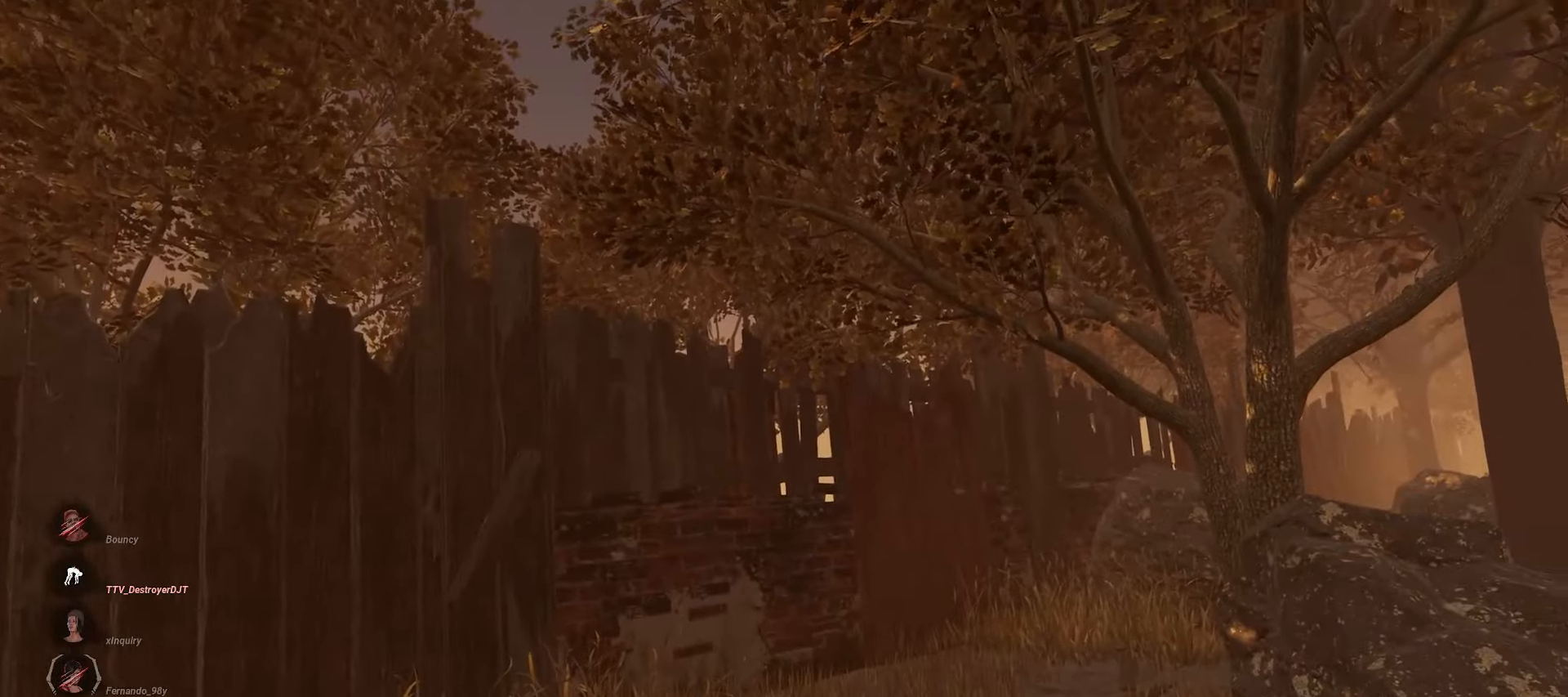
{"keys": [], "mouse": [], "events": []}
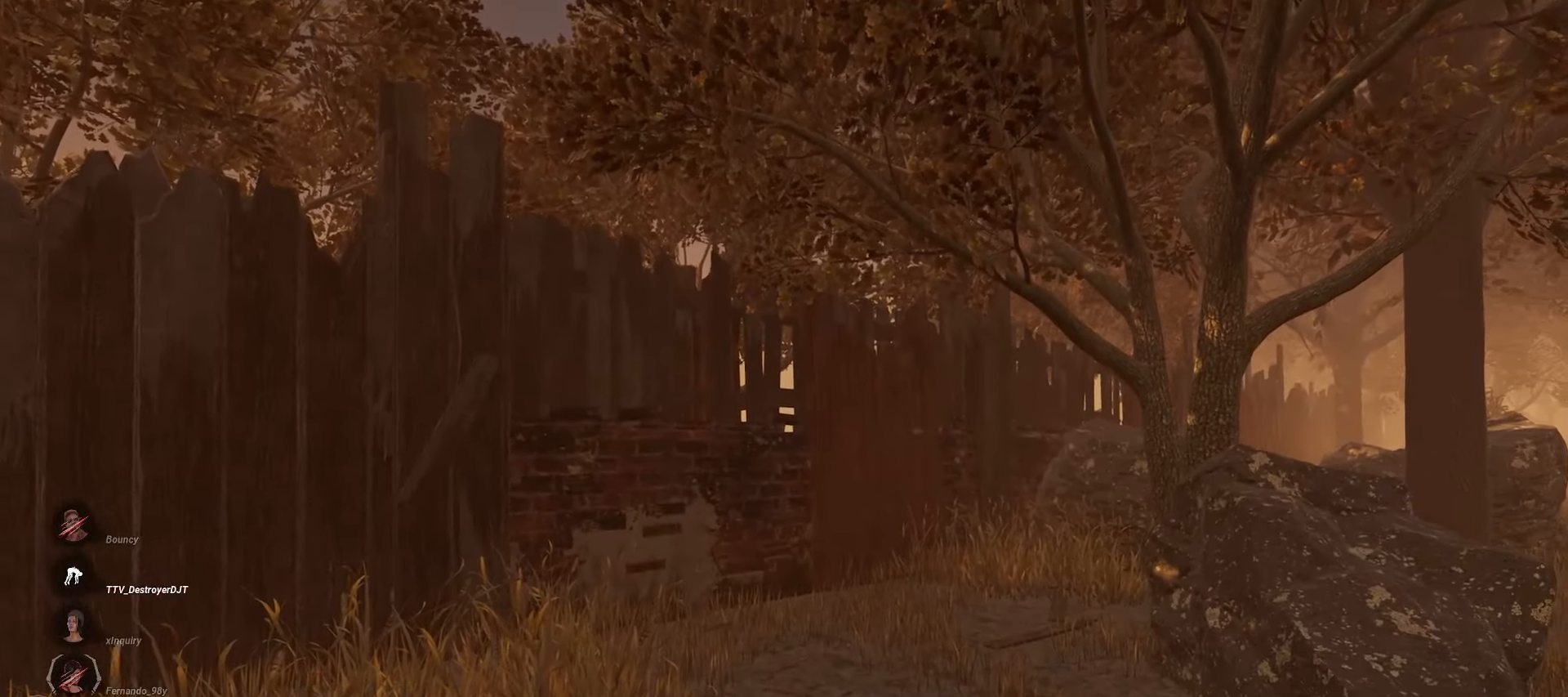
{"keys": ["w"], "mouse": [], "events": [[217, "a", "down"], [350, "w", "down"], [400, "a", "up"]]}
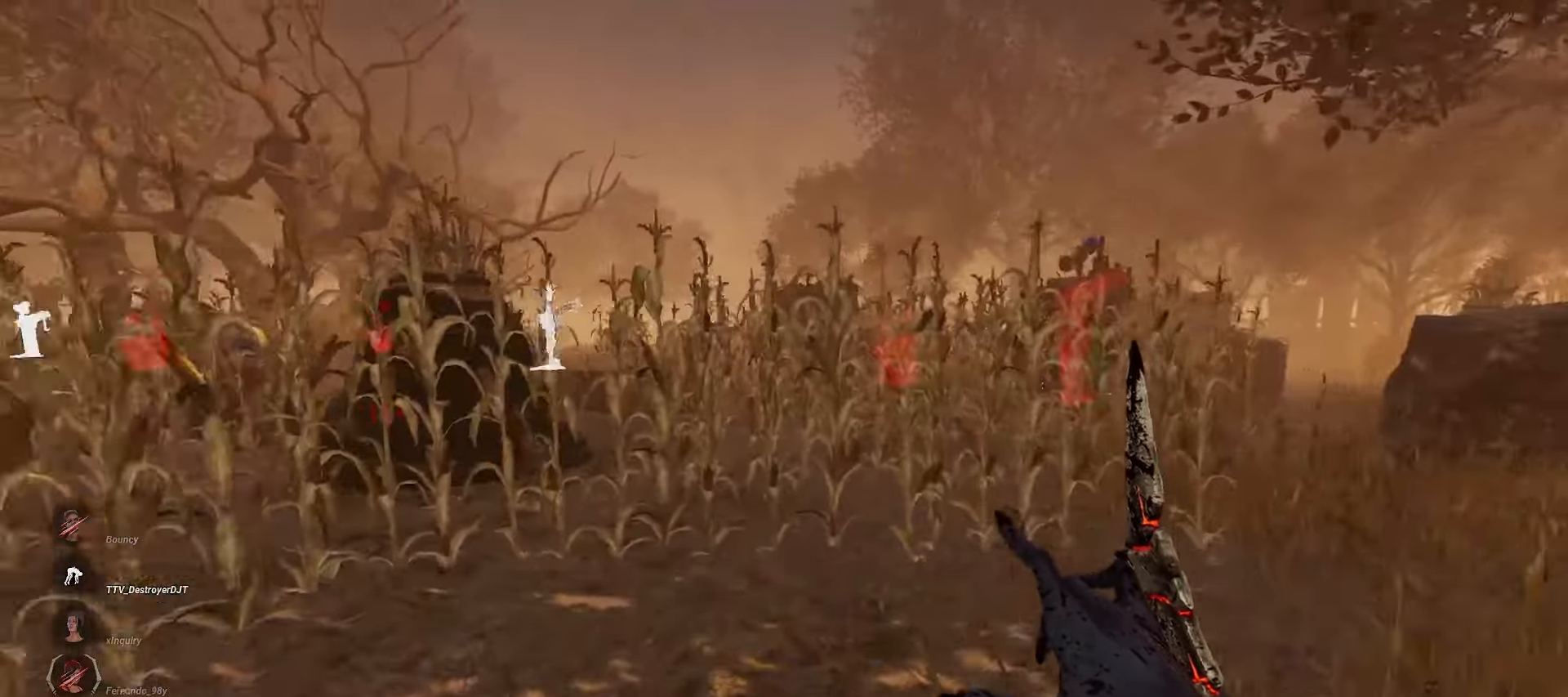
{"keys": ["w"], "mouse": [], "events": []}
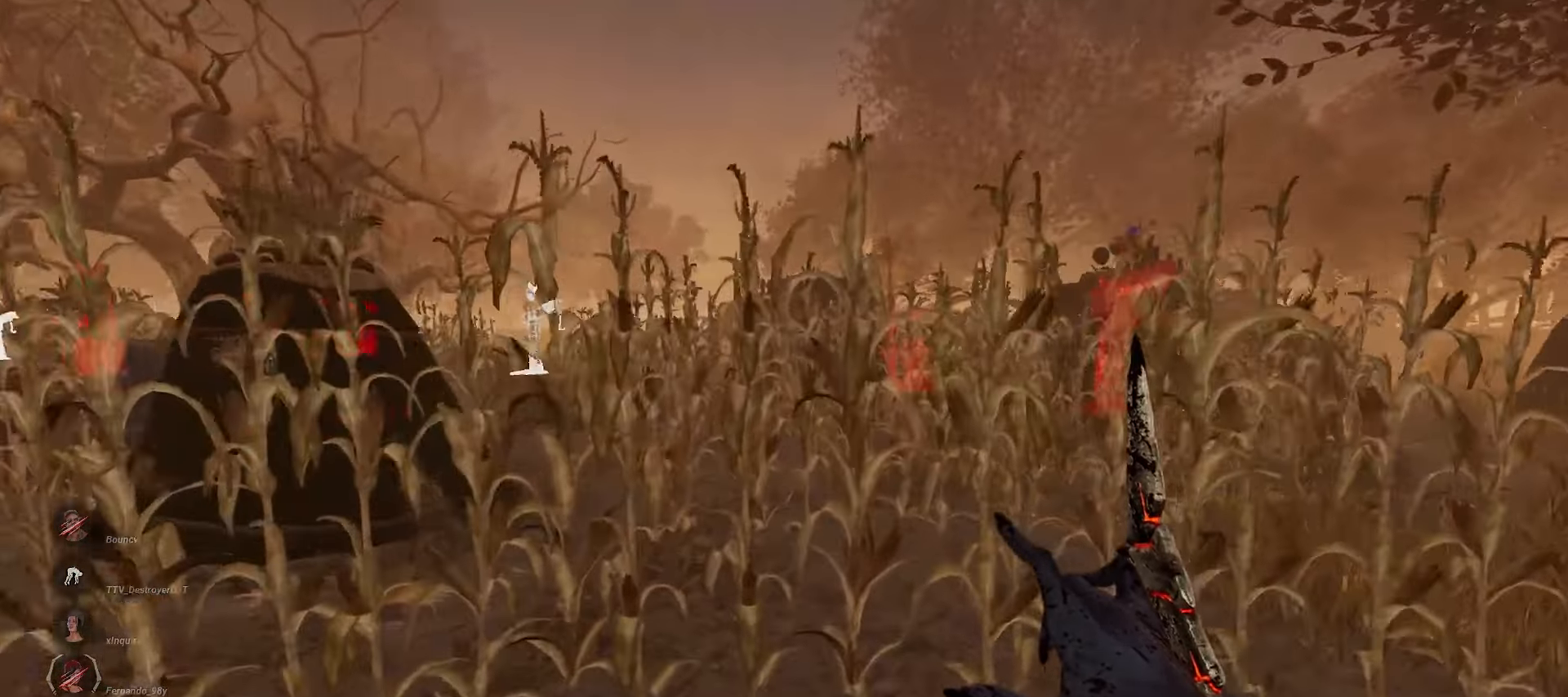
{"keys": ["a", "w"], "mouse": [], "events": [[217, "a", "down"]]}
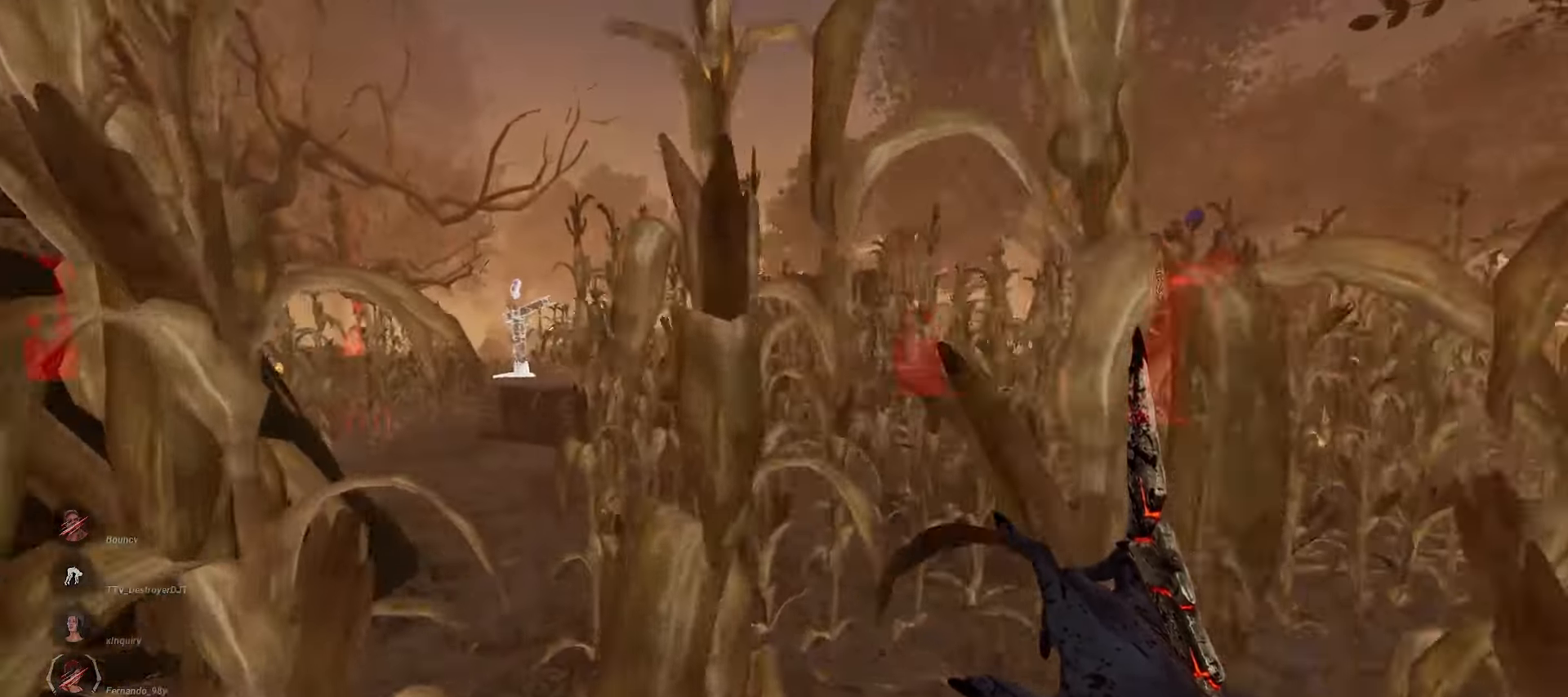
{"keys": ["a", "w"], "mouse": [], "events": []}
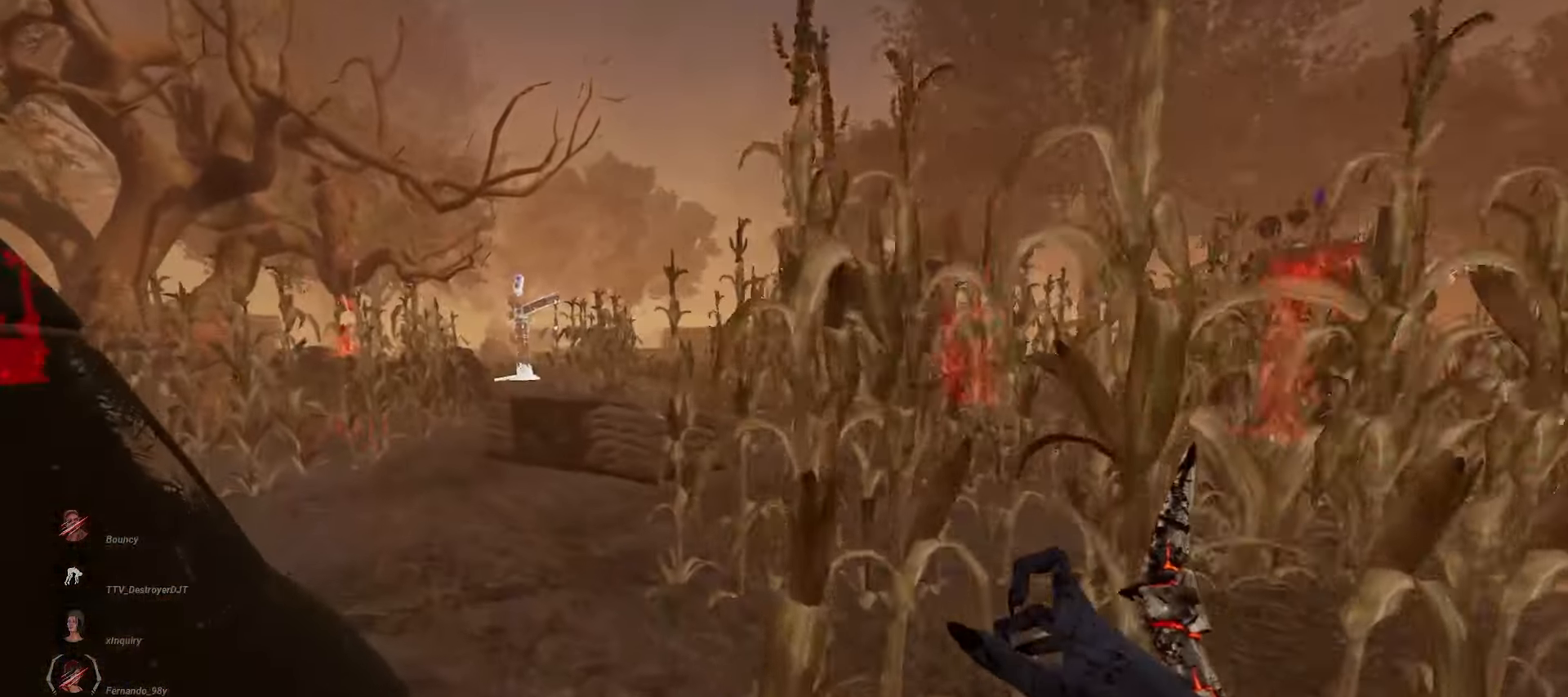
{"keys": ["a", "w"], "mouse": [], "events": []}
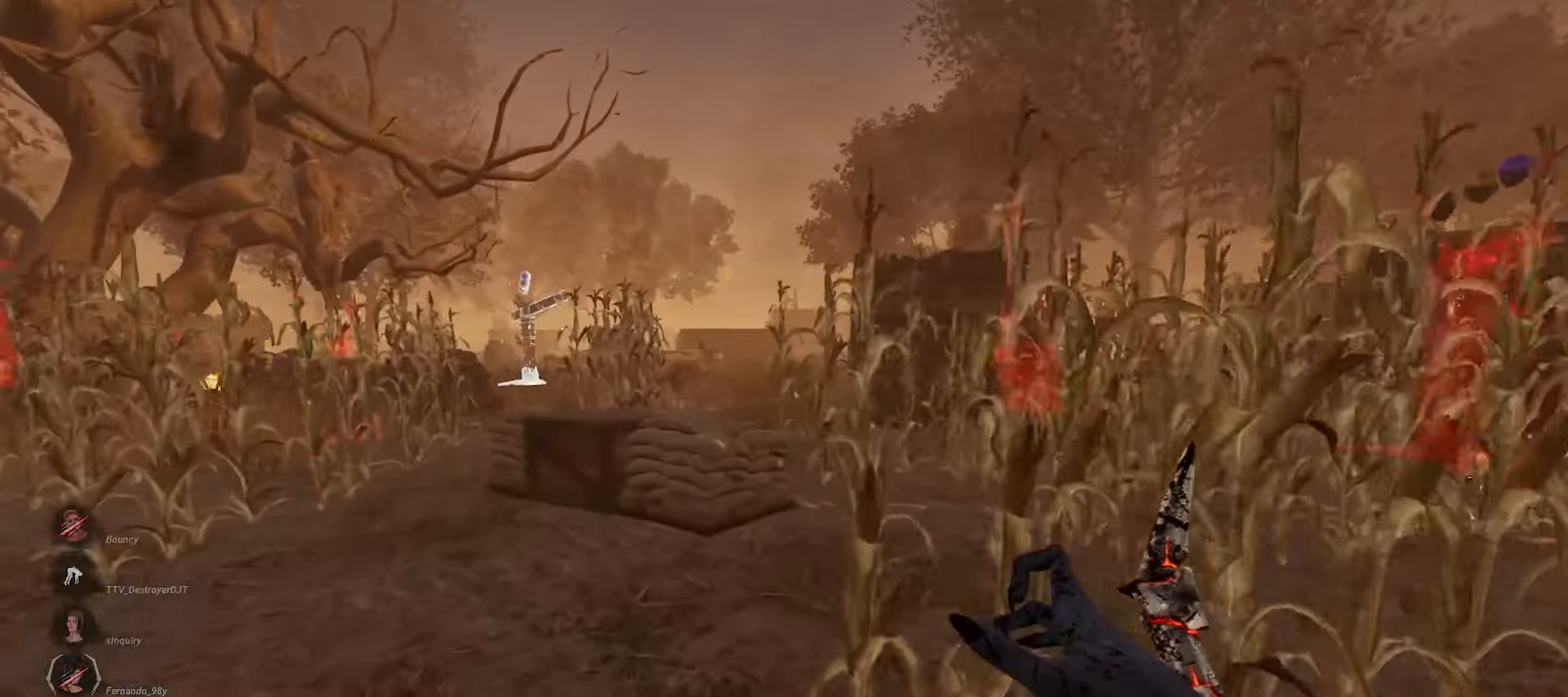
{"keys": ["w"], "mouse": [], "events": [[50, "a", "up"]]}
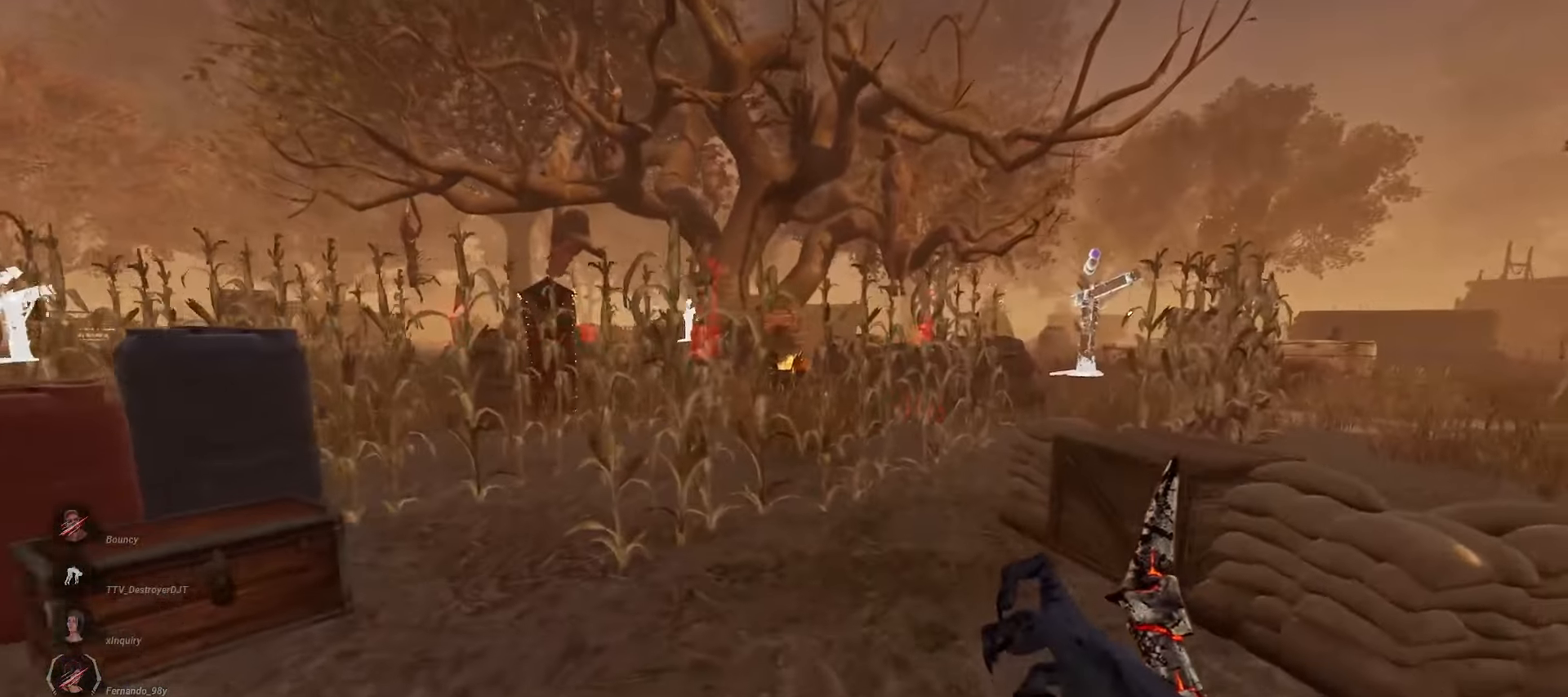
{"keys": ["d", "w"], "mouse": [], "events": [[350, "d", "down"]]}
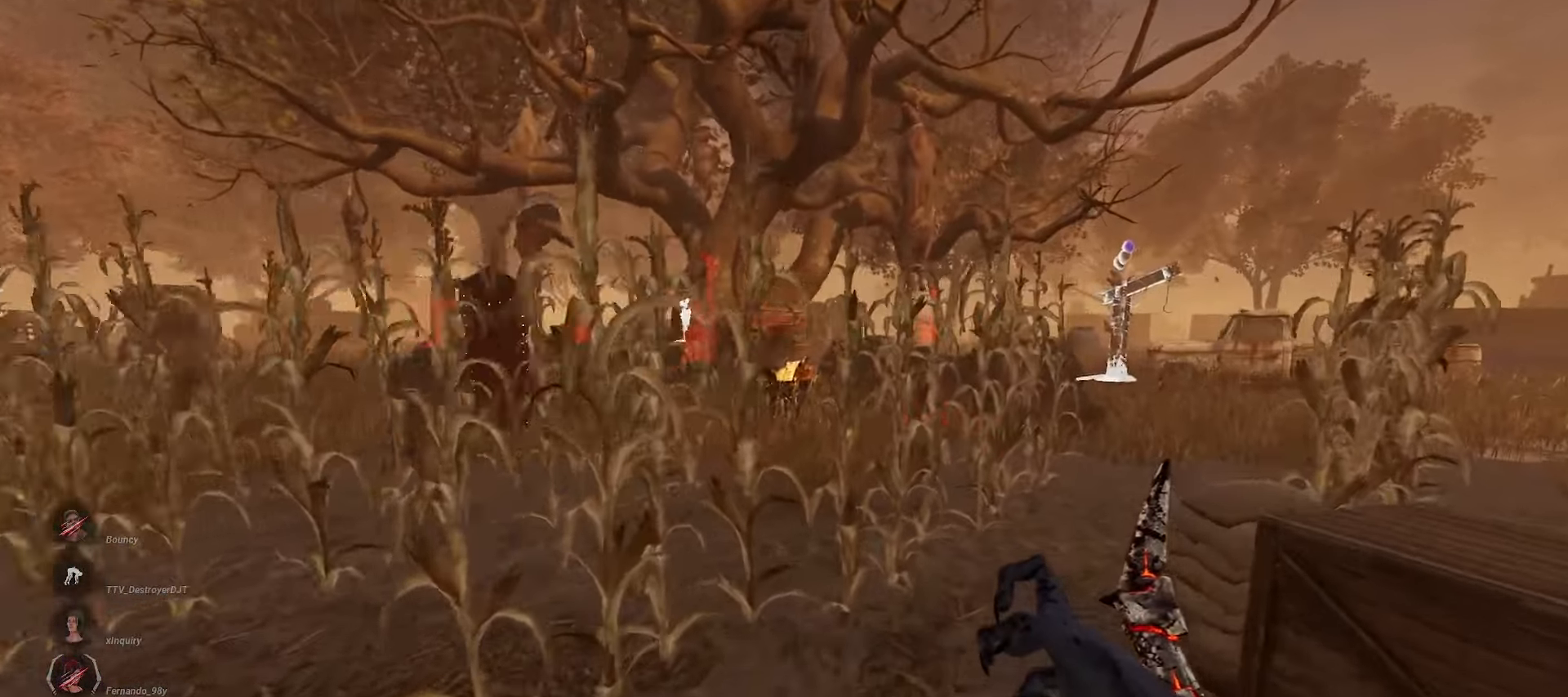
{"keys": ["w"], "mouse": [], "events": [[300, "d", "up"]]}
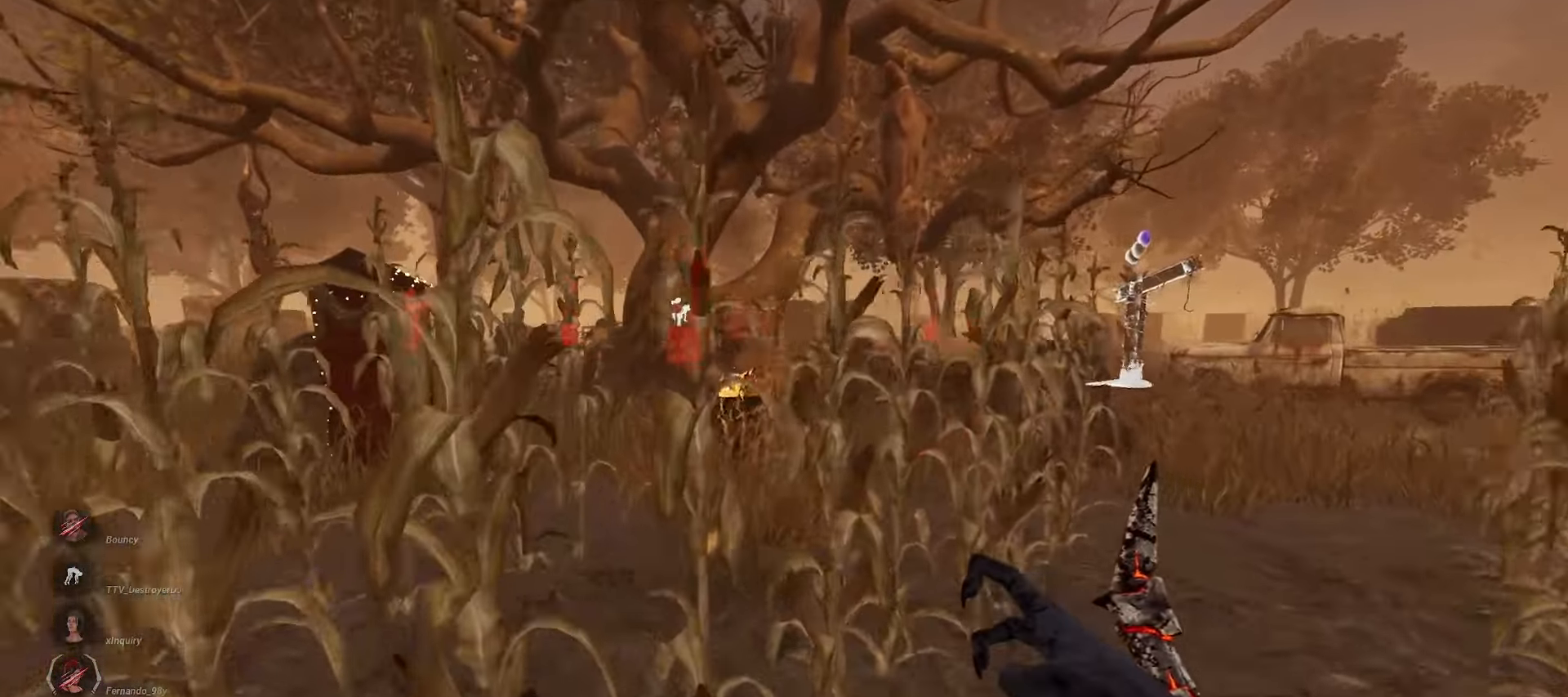
{"keys": ["d", "w"], "mouse": [], "events": [[183, "d", "down"]]}
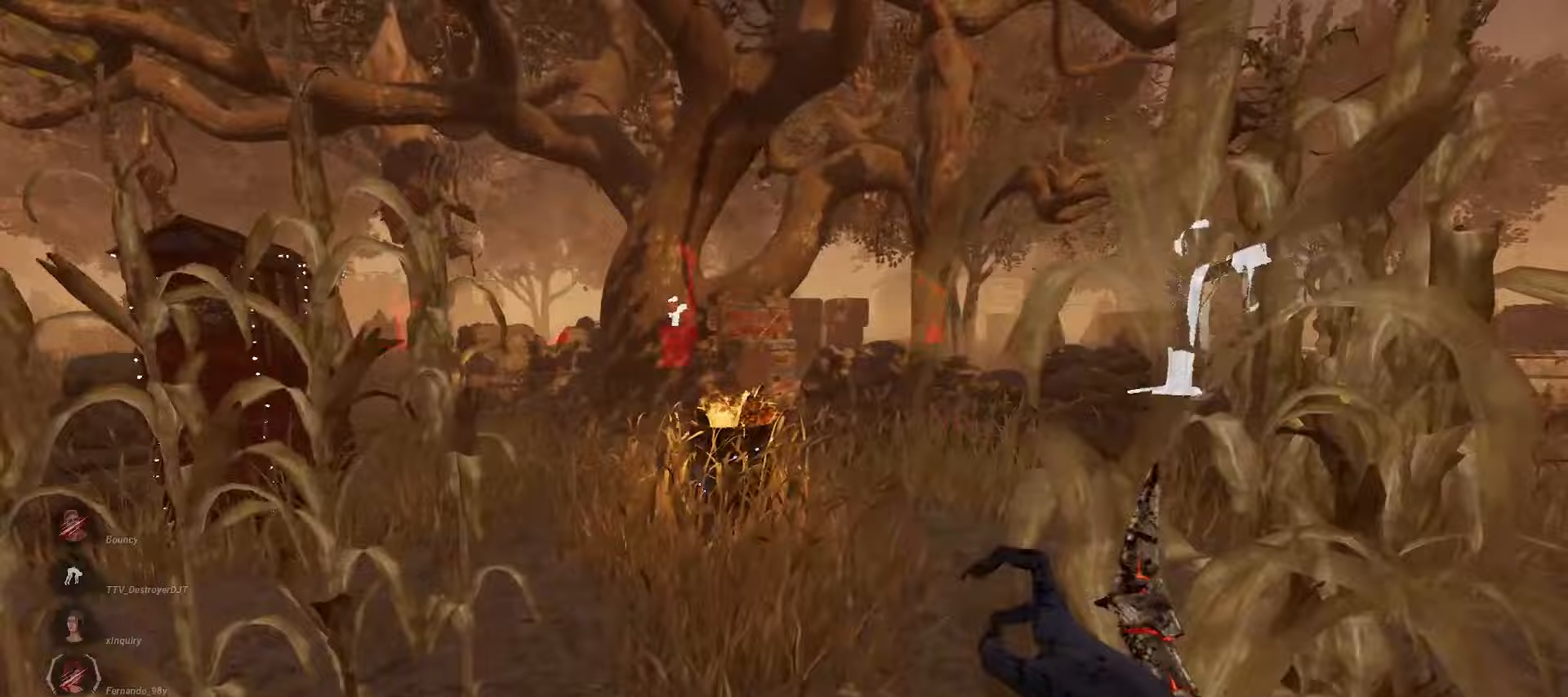
{"keys": ["d", "w"], "mouse": [], "events": []}
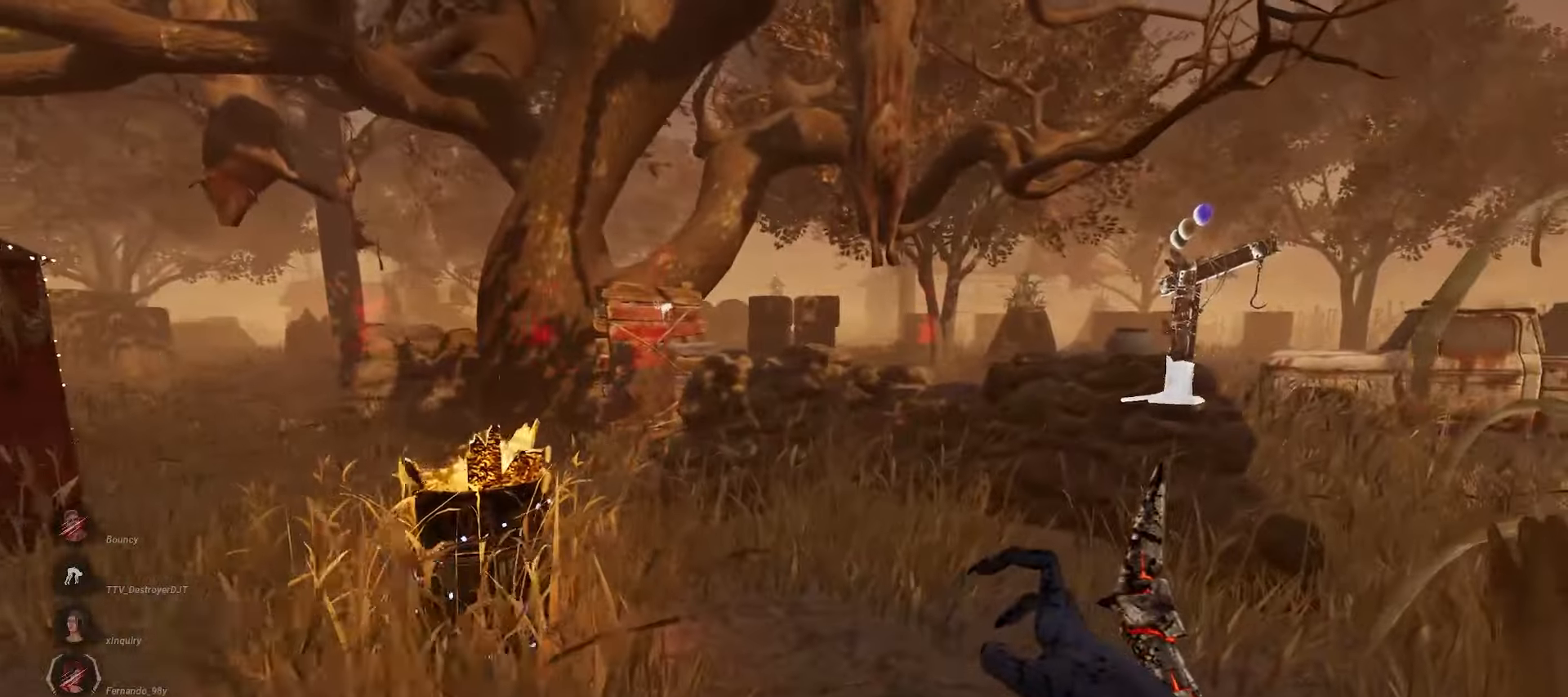
{"keys": ["d", "w"], "mouse": [], "events": []}
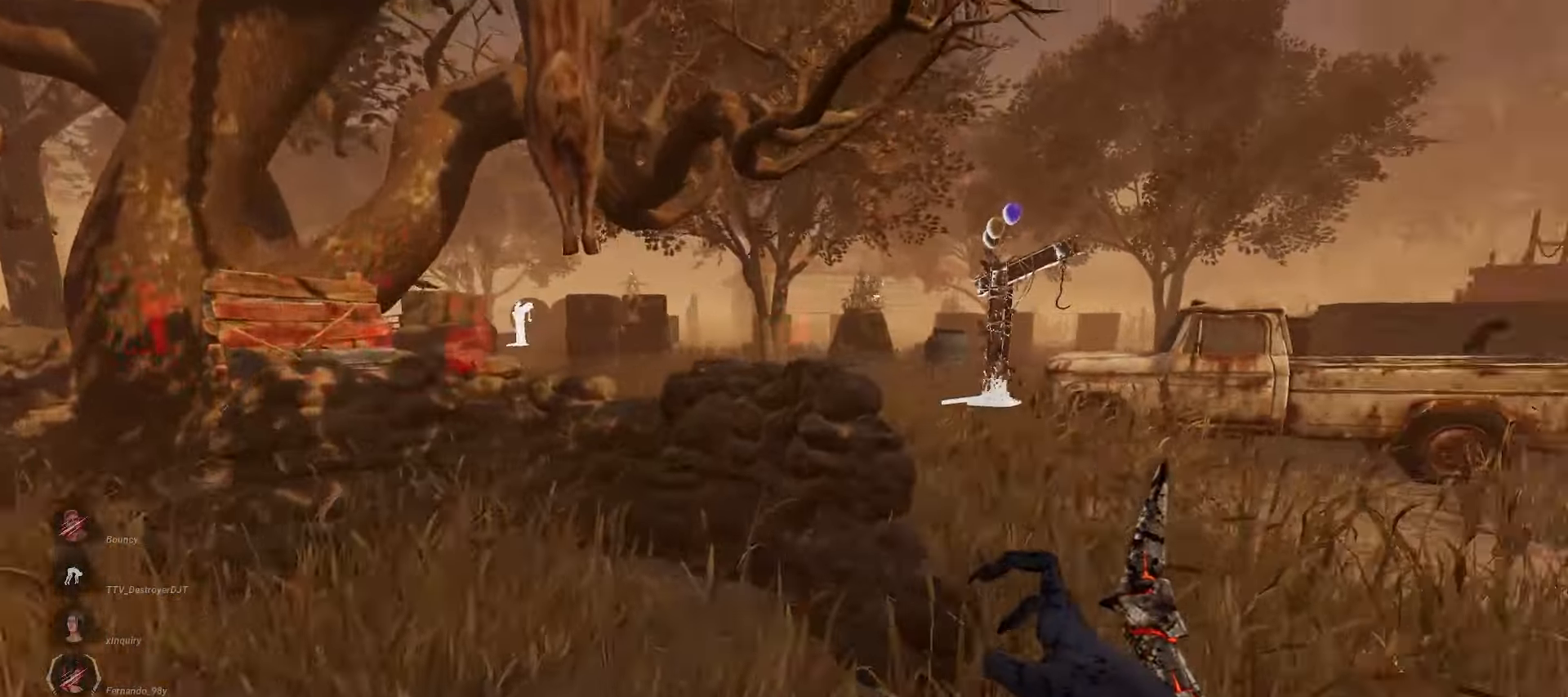
{"keys": ["a", "w"], "mouse": [], "events": [[50, "d", "up"], [433, "a", "down"]]}
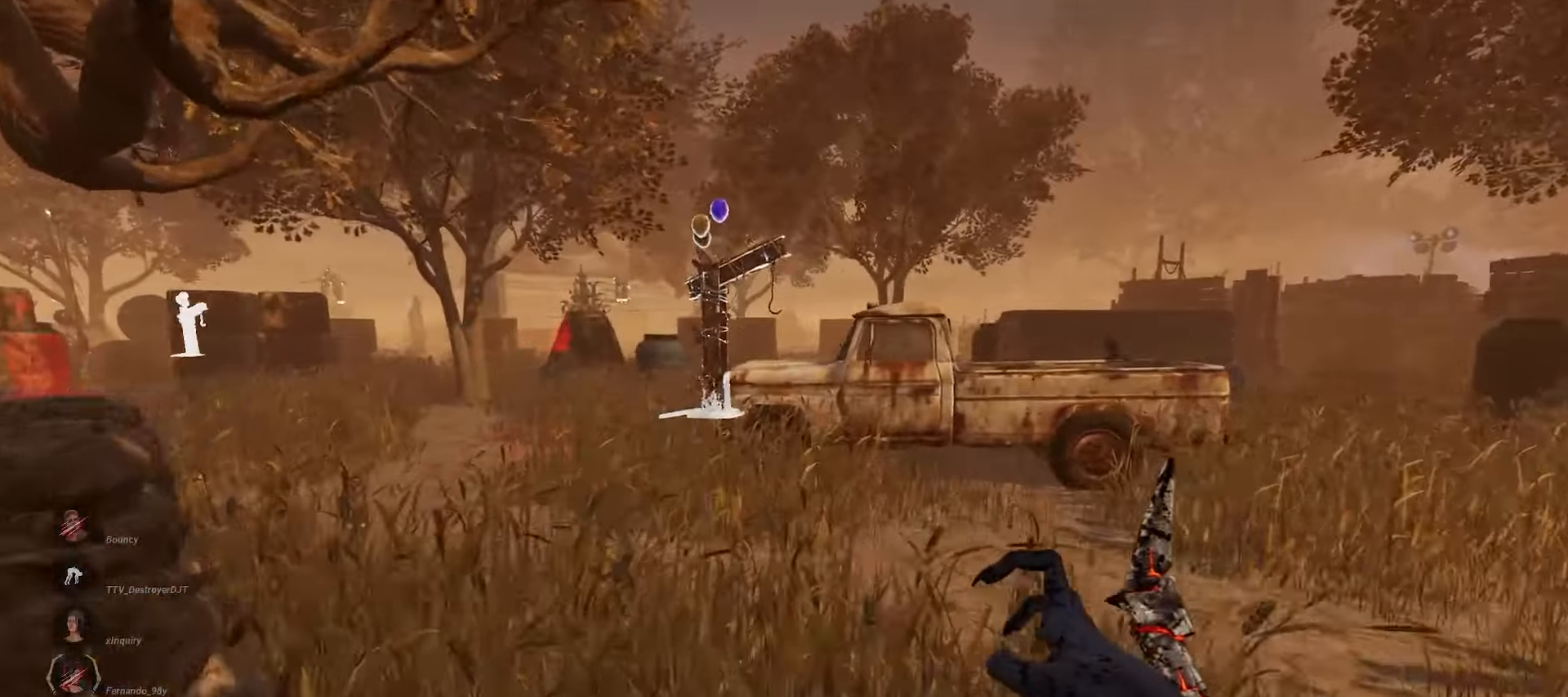
{"keys": ["d", "w"], "mouse": [], "events": [[183, "a", "up"], [267, "d", "down"]]}
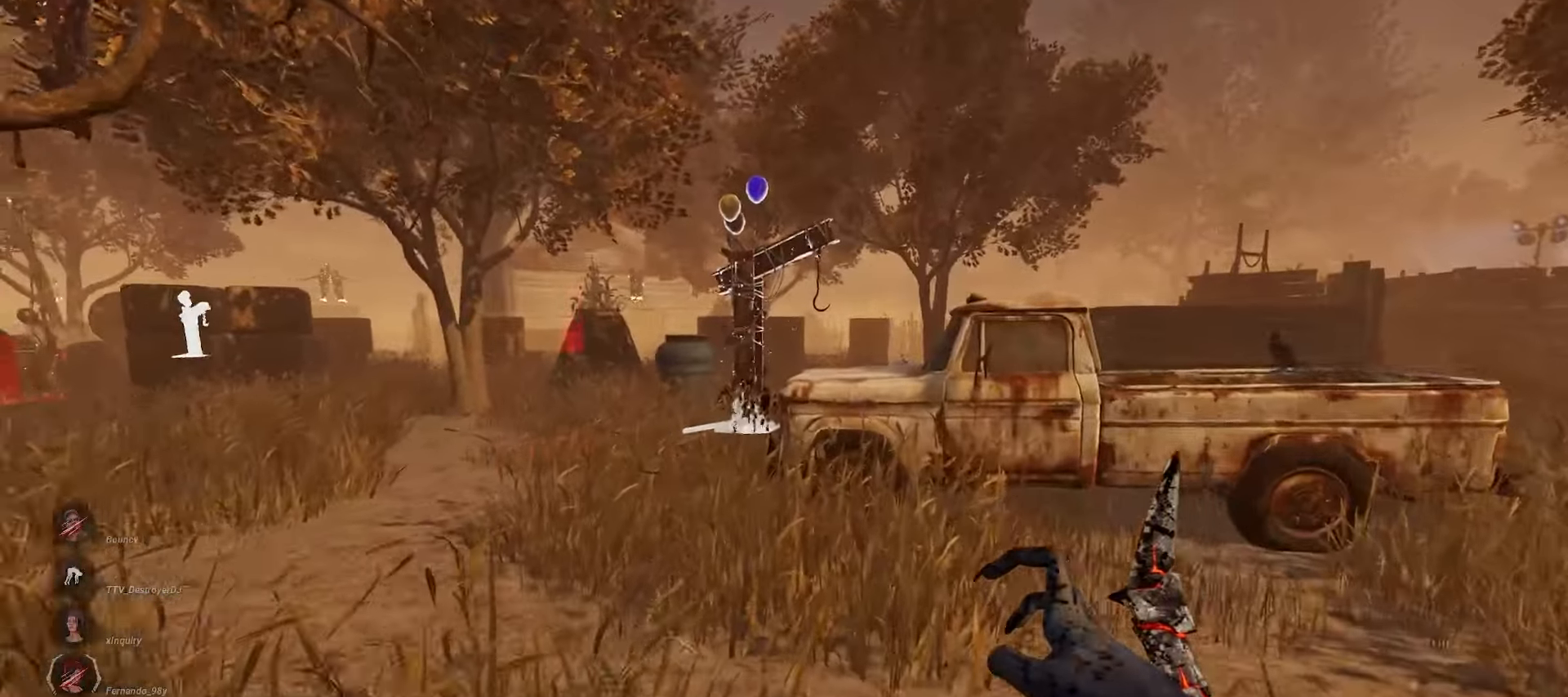
{"keys": ["w"], "mouse": [], "events": [[33, "d", "up"]]}
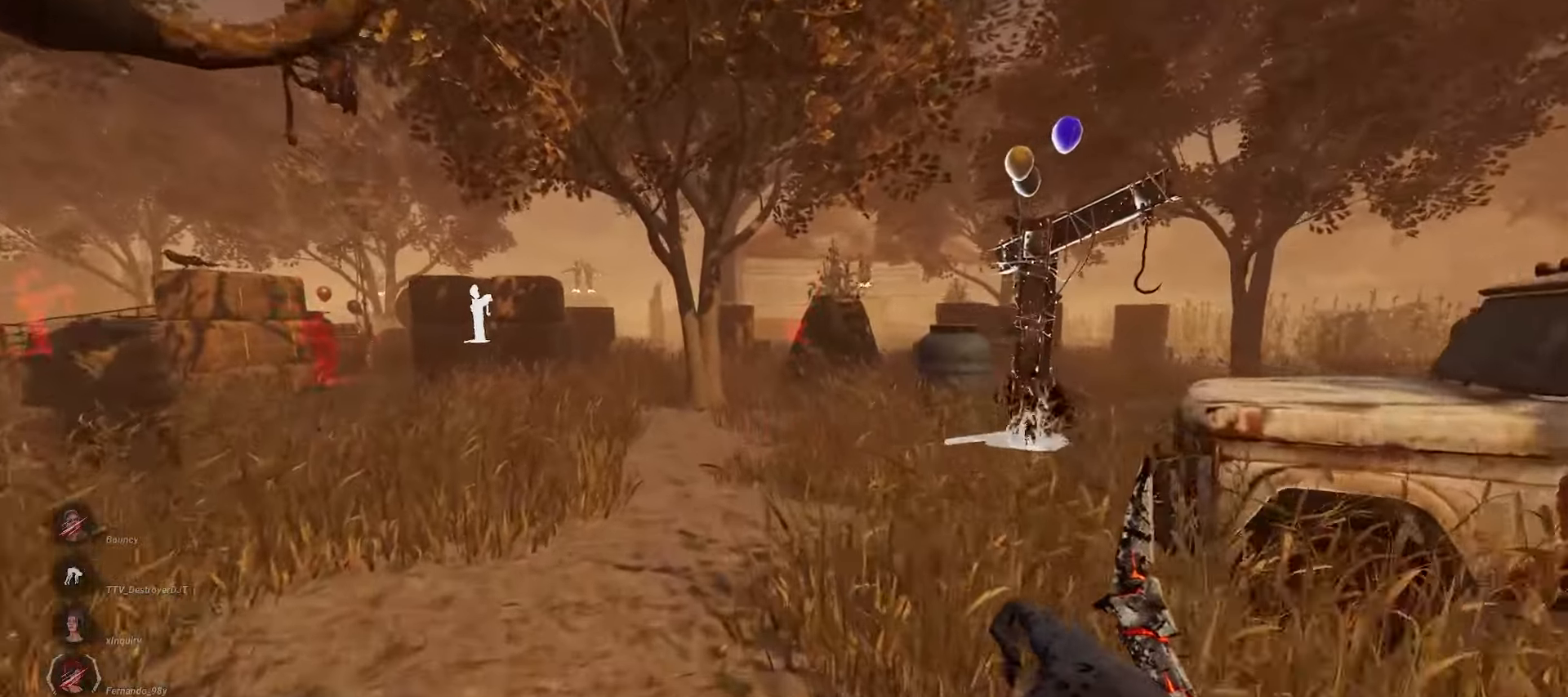
{"keys": ["w"], "mouse": [], "events": []}
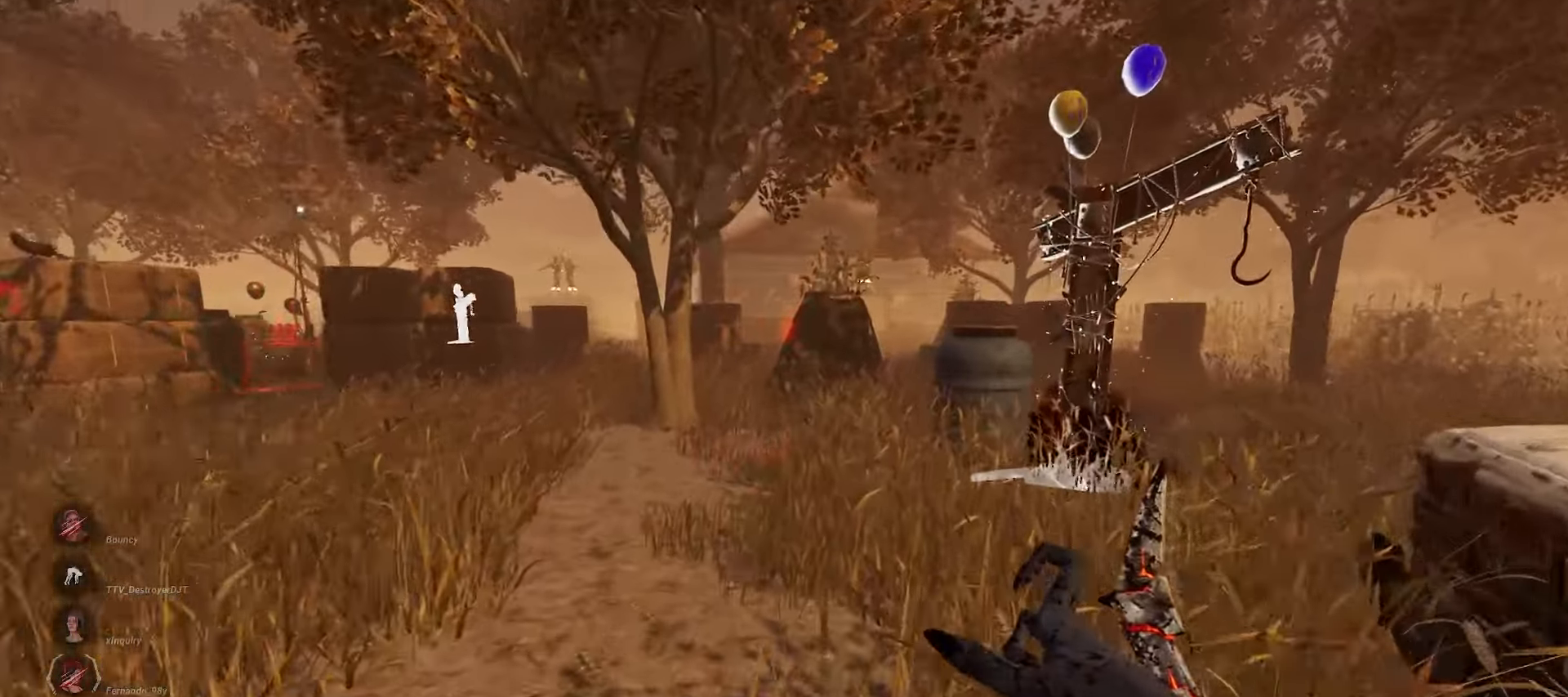
{"keys": ["w"], "mouse": [], "events": []}
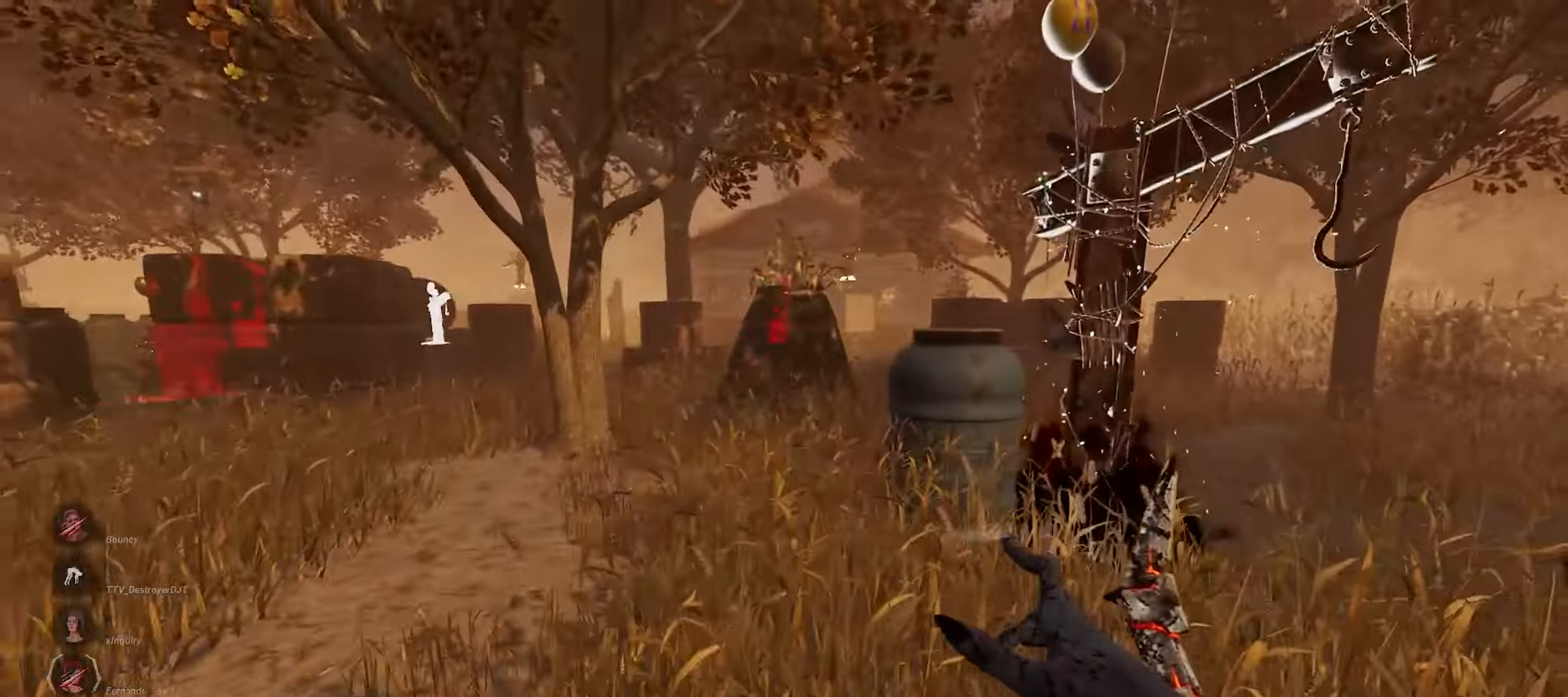
{"keys": ["w"], "mouse": [], "events": []}
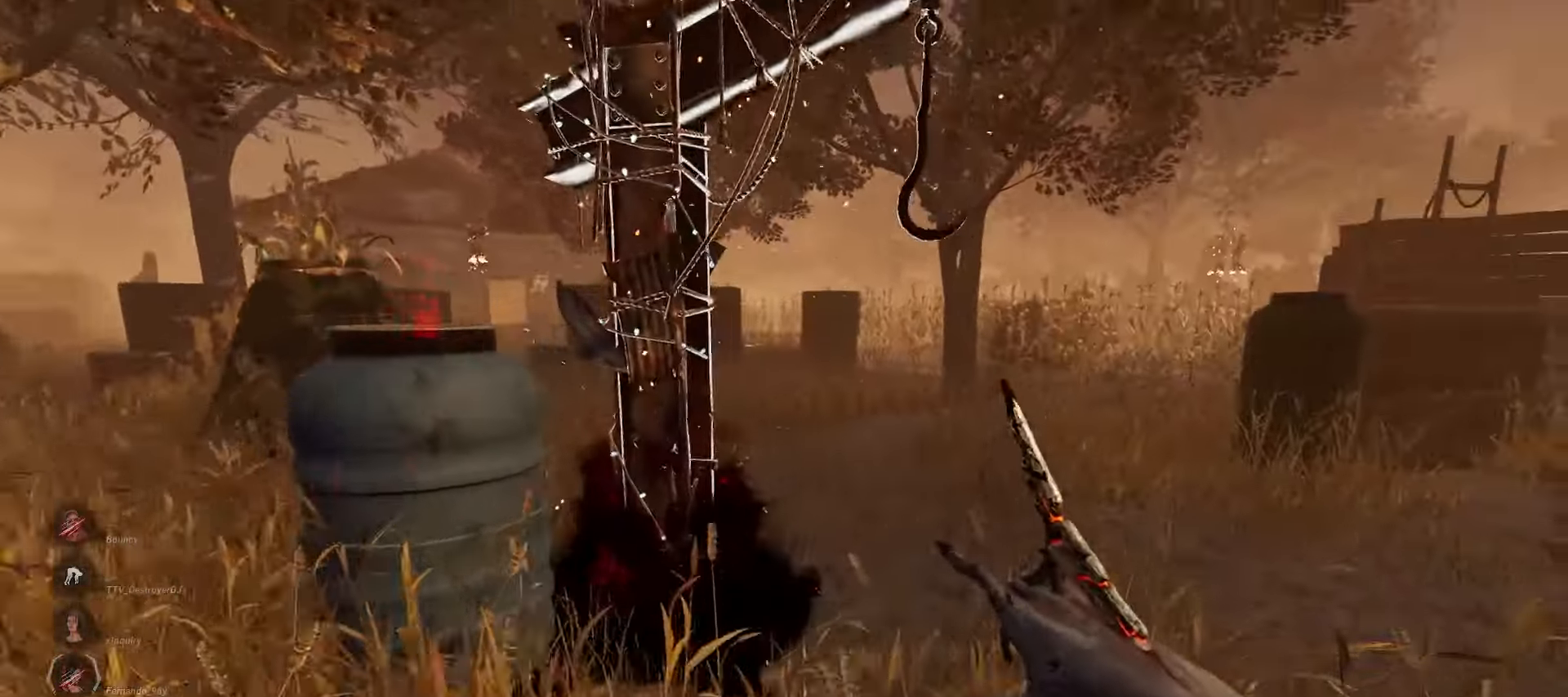
{"keys": ["d", "w"], "mouse": [], "events": [[317, "a", "down"], [450, "a", "up"], [483, "d", "down"]]}
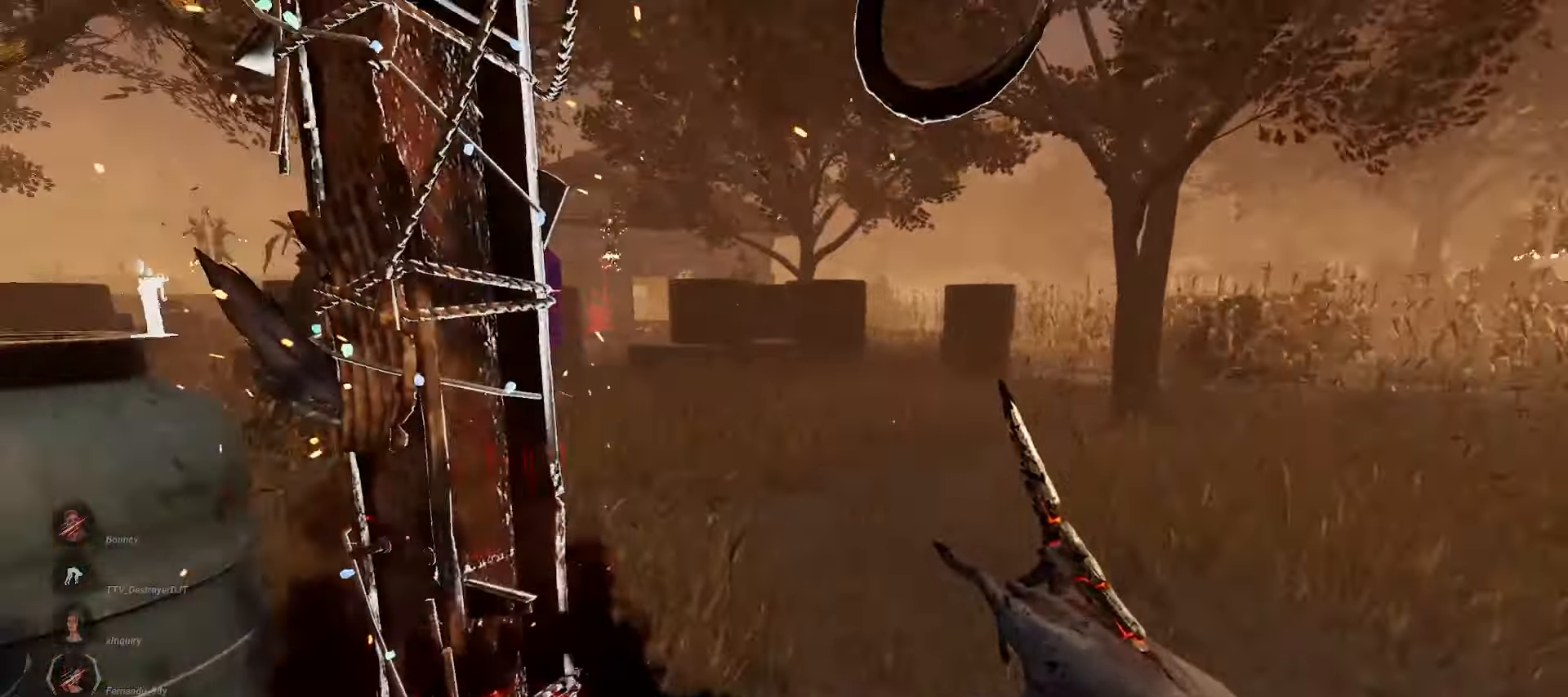
{"keys": ["d", "space", "w"], "mouse": [], "events": [[100, "space", "down"]]}
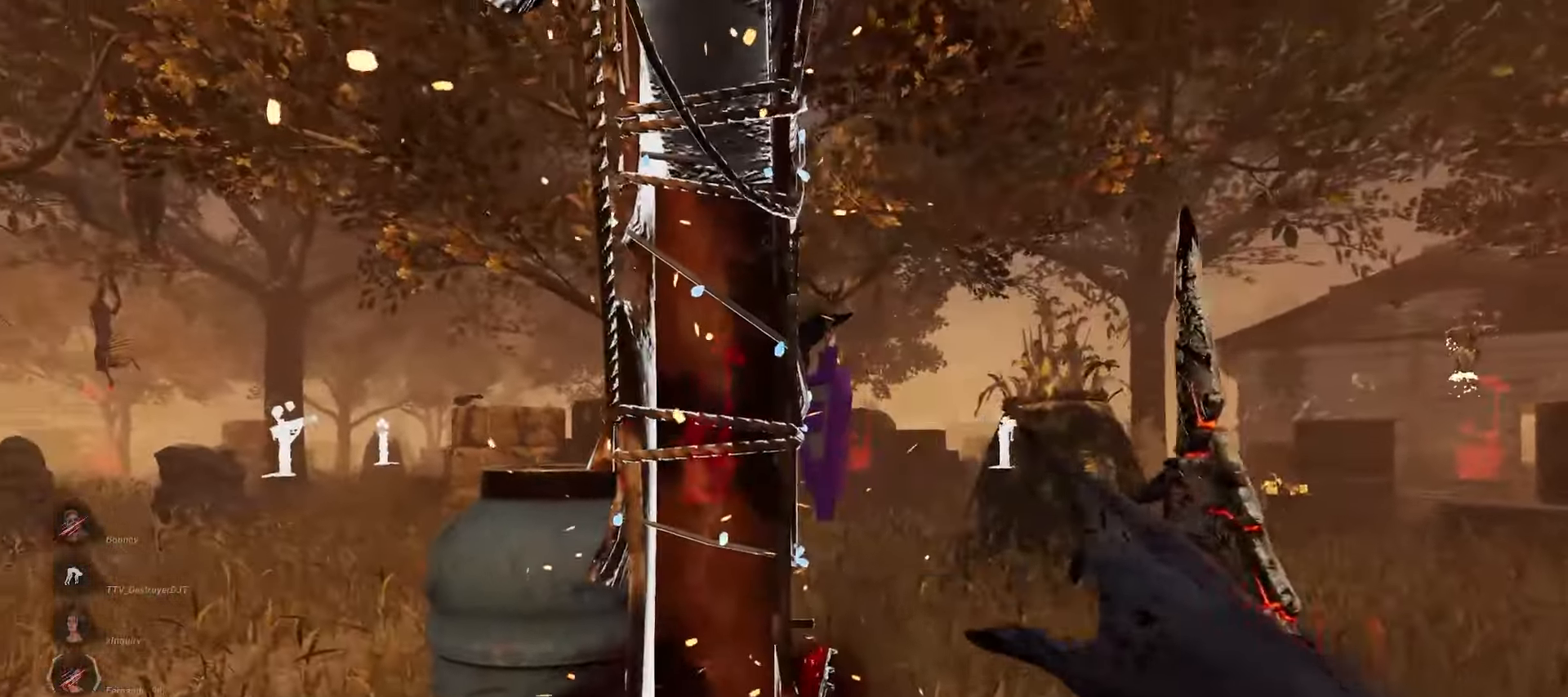
{"keys": [], "mouse": [], "events": [[83, "w", "up"], [100, "d", "up"], [100, "space", "up"]]}
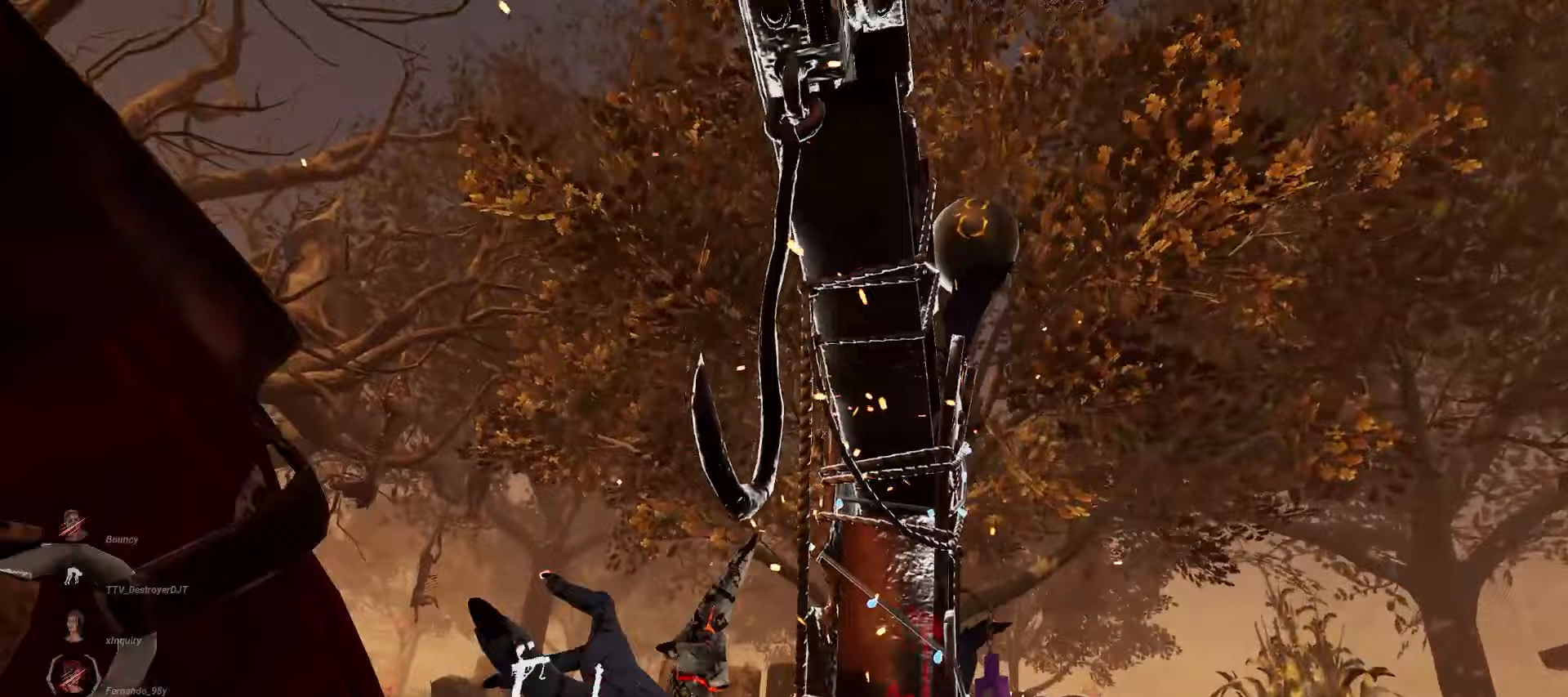
{"keys": [], "mouse": [], "events": []}
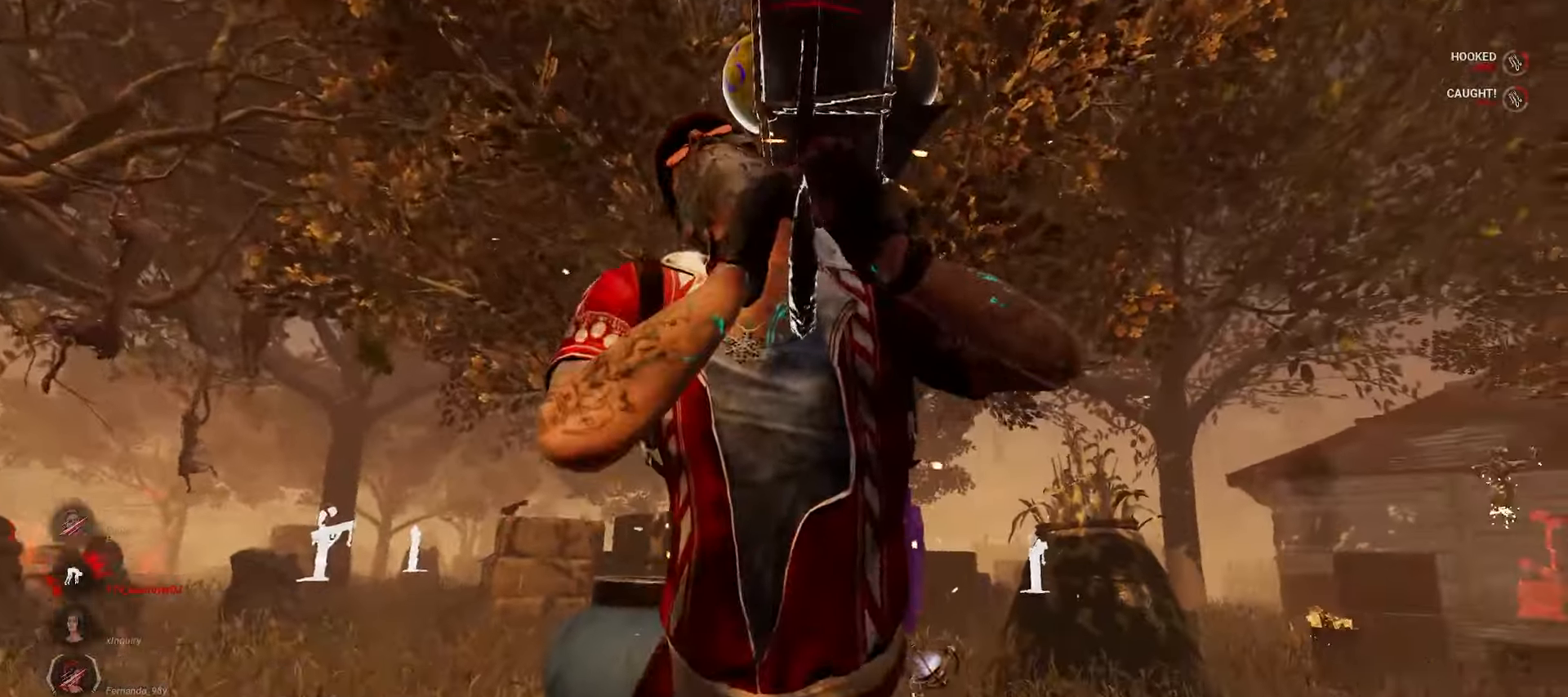
{"keys": ["a"], "mouse": [], "events": [[500, "a", "down"]]}
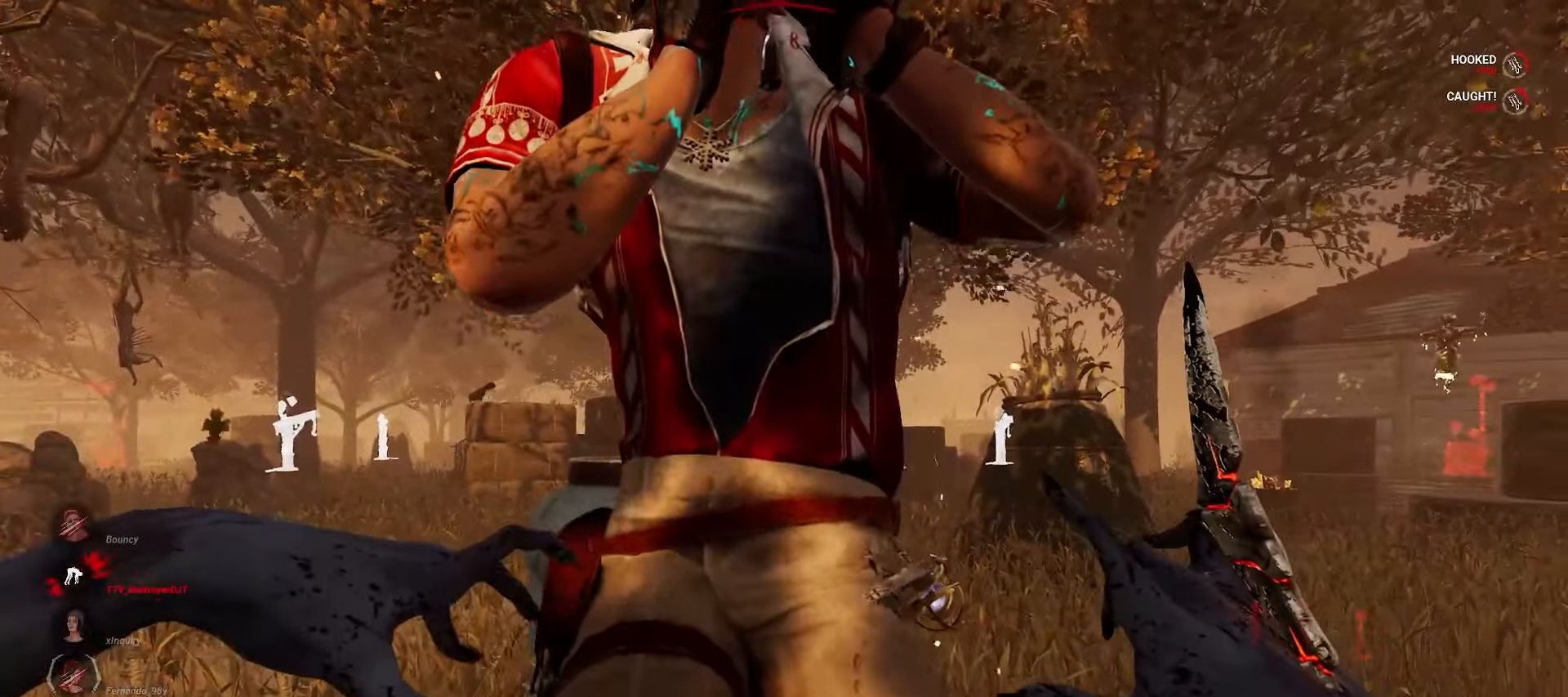
{"keys": [], "mouse": ["right"], "events": [[133, "w", "down"], [200, "mouse_right", "down"], [333, "a", "up"], [350, "w", "up"]]}
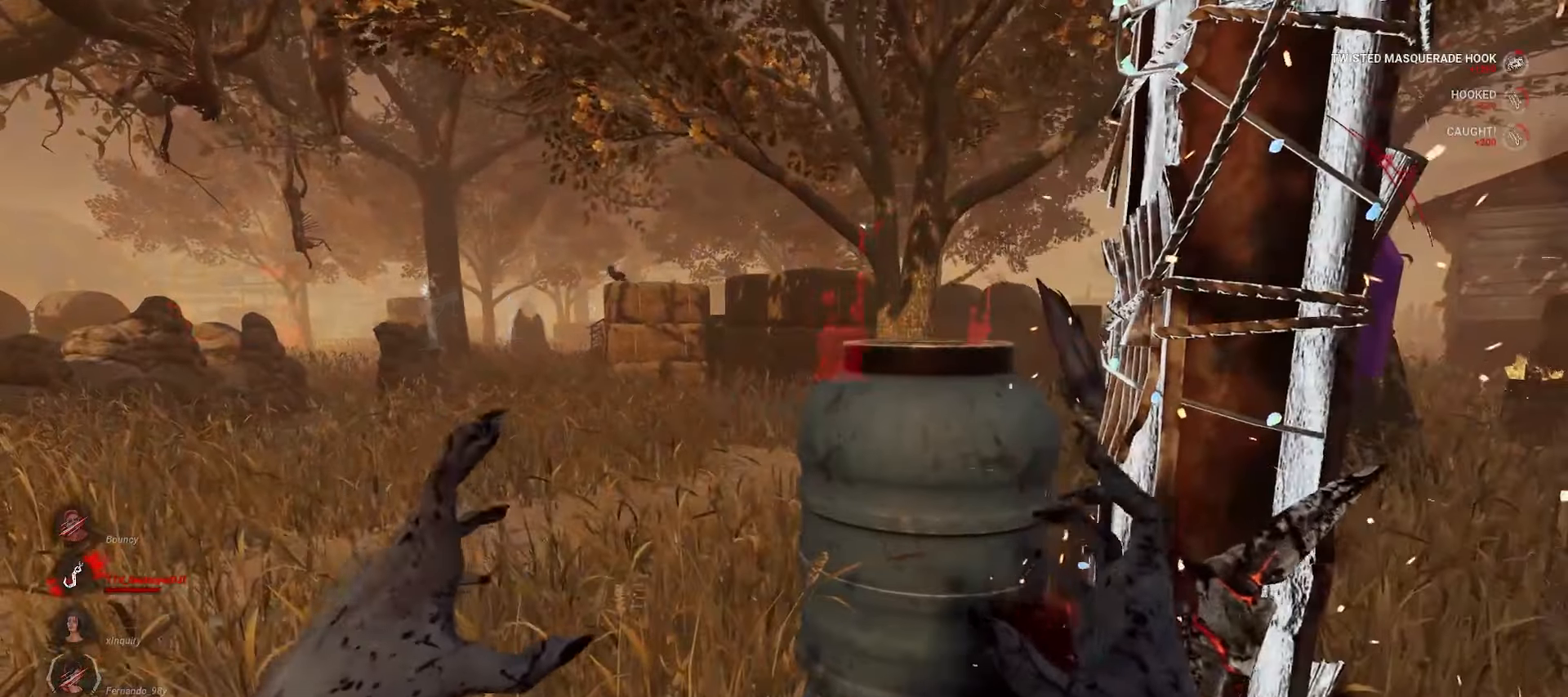
{"keys": [], "mouse": ["right"], "events": []}
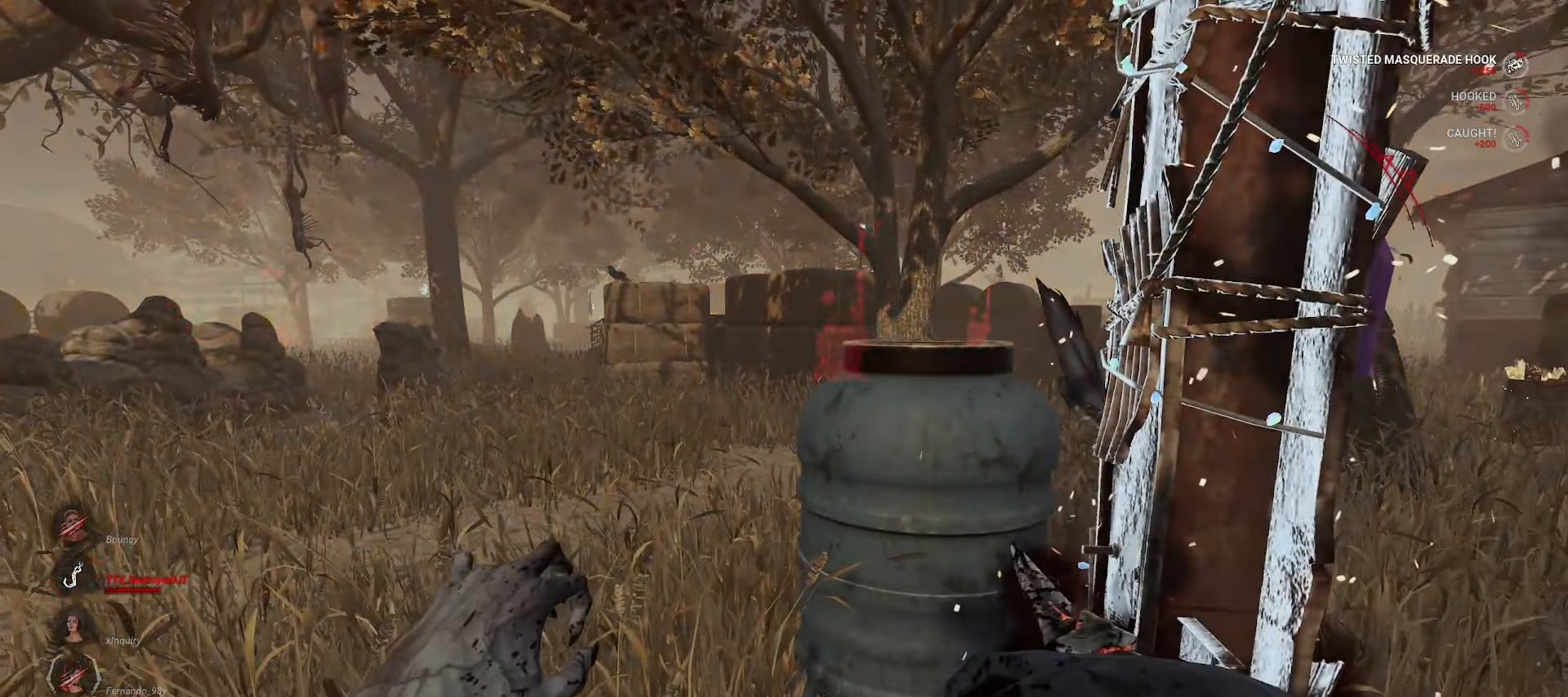
{"keys": [], "mouse": ["right"], "events": []}
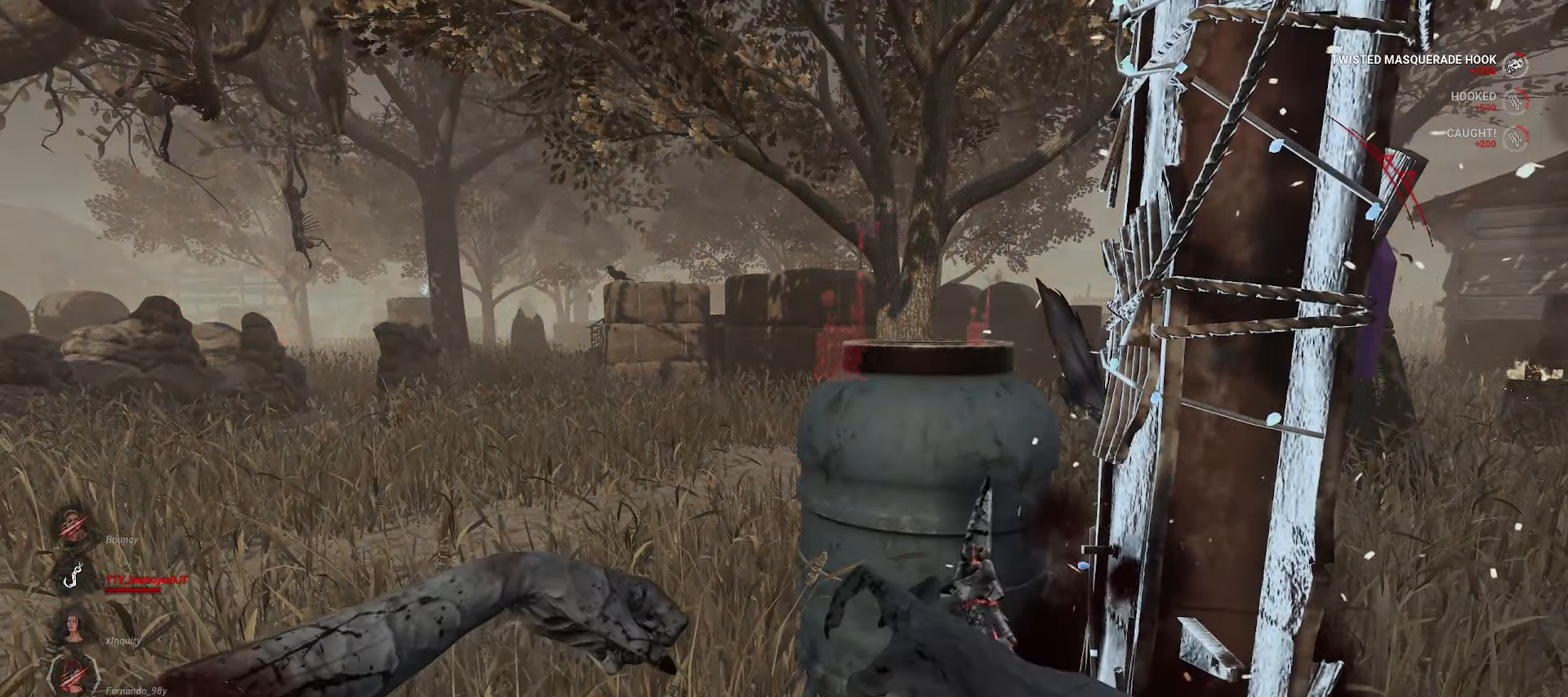
{"keys": ["w"], "mouse": ["right"], "events": [[233, "w", "down"]]}
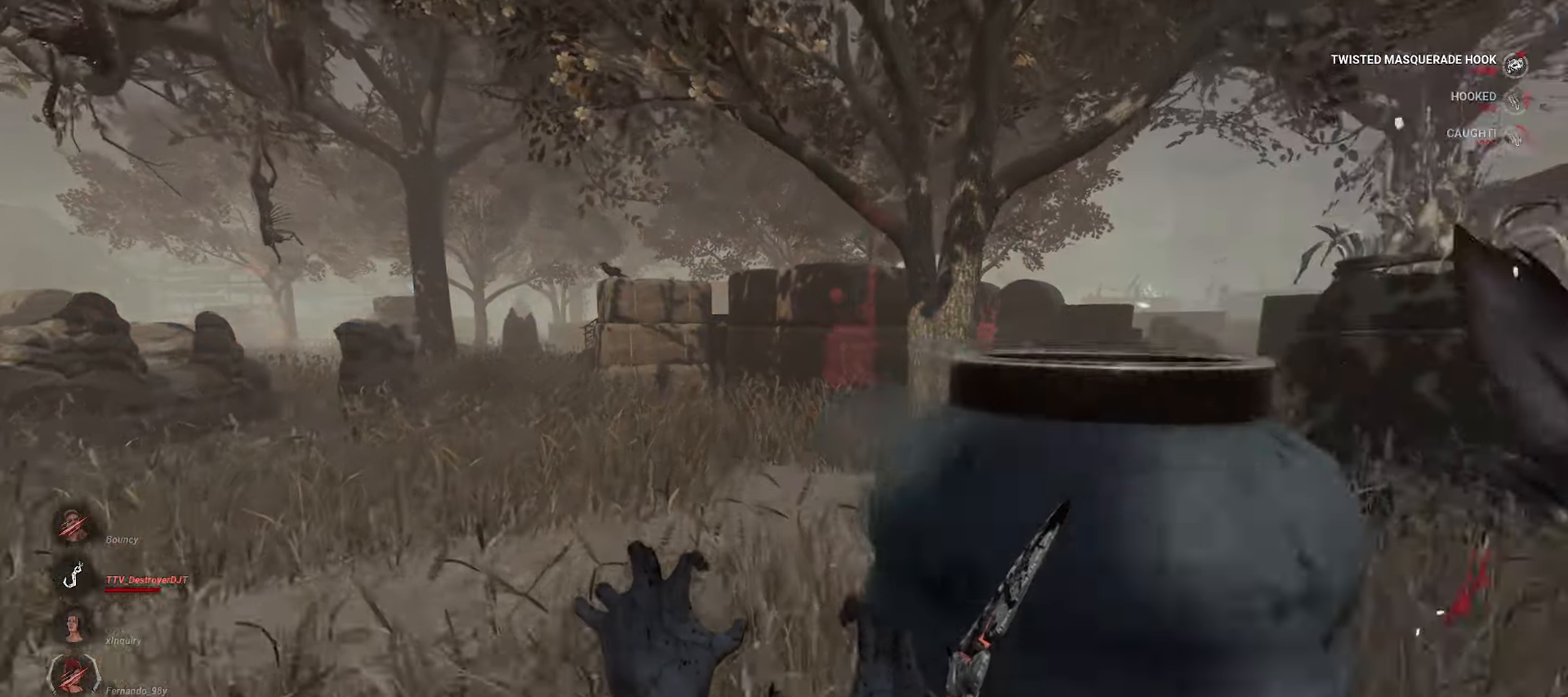
{"keys": ["d", "w"], "mouse": ["right"], "events": [[333, "d", "down"]]}